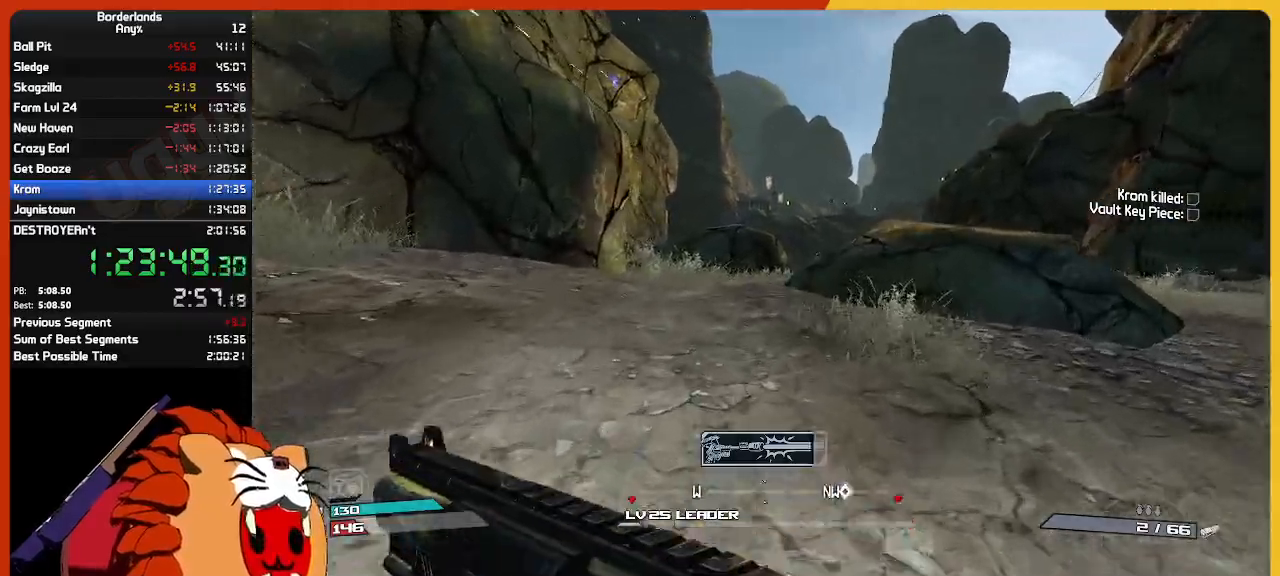
Gameplay with keyboard and mouse; each line is a JSON object with the keys and mouse buttons held at the frame after it. "events" lists presses ("down") and releases ("up") of "1", "2", "3", "4", "5", "a", "alt", "c", "ctrl", "d", "down", "e", "escape", "f", "g", "left", "q", "r", "return", "right", "s", "shift", "space", "t", "tab", "up", "v", "w", "x", "z", "mouse_left", "mouse_wheel" and "mouse_right" between this image and that frame as [ms after this image, input, new state], when the widget could be followed in between. "mouse_left", "mouse_wheel", "mouse_right" = the "left", "wheel", "right" buttons of the "mouse" list. No other keys are recorded. "wheel" means that the mouse wheel is clicked or scrolled. "mouse_move" is the direction in which the mouse moves at that frame (one of eight, or "still"), when it could be read.
{"keys": ["w"], "mouse": [], "mouse_move": "still", "events": []}
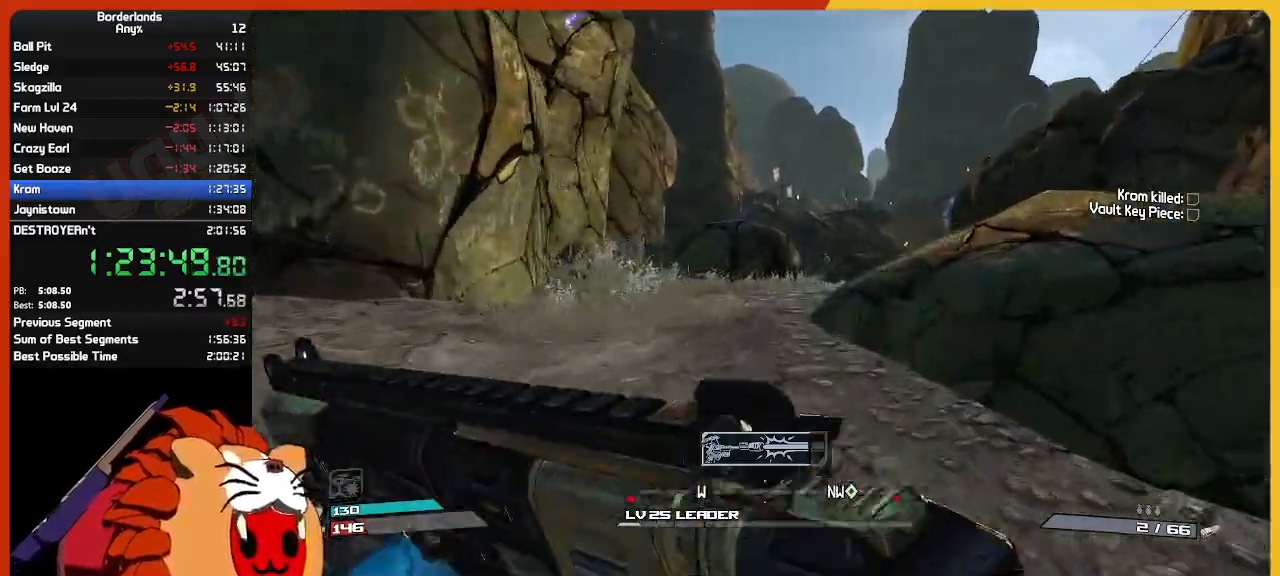
{"keys": ["w"], "mouse": [], "mouse_move": "still", "events": []}
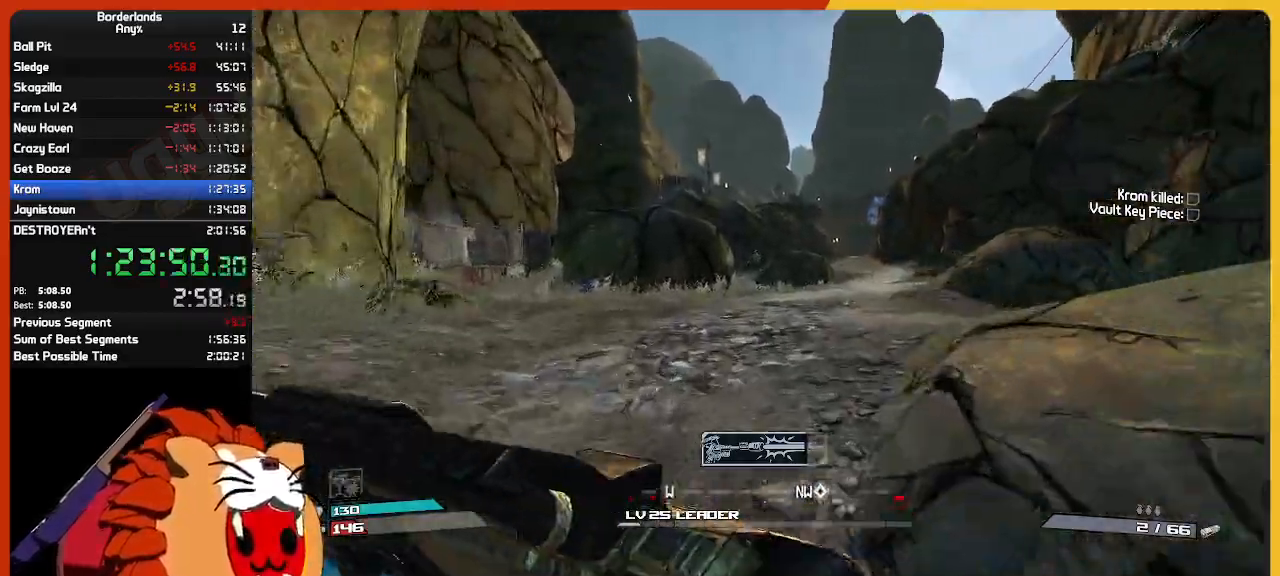
{"keys": ["w"], "mouse": [], "mouse_move": "left", "events": []}
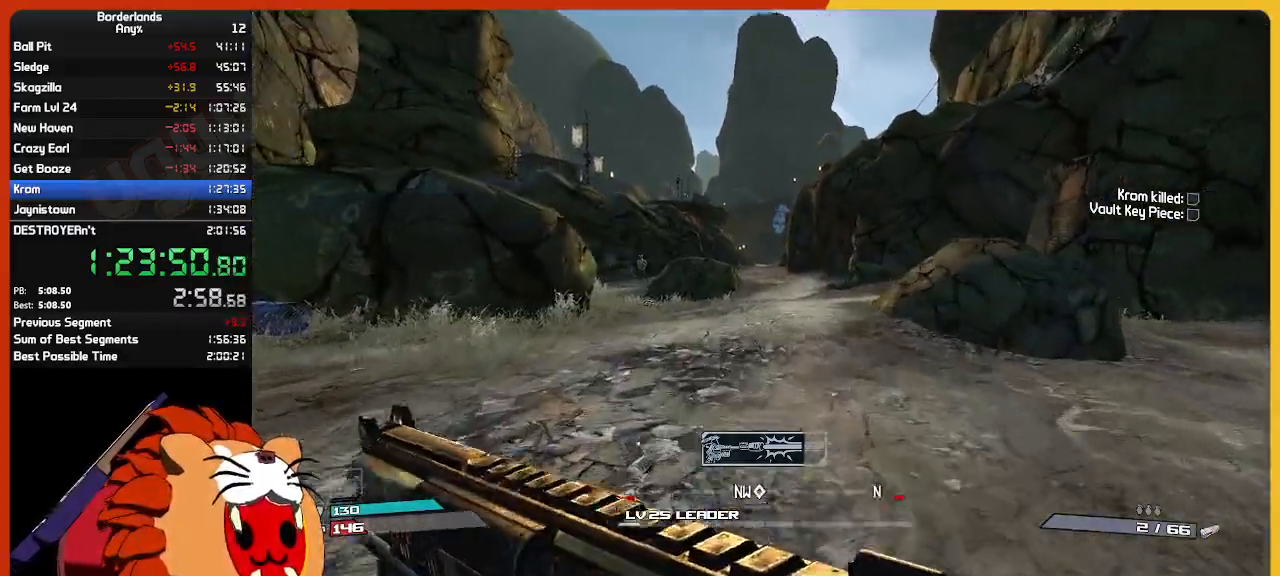
{"keys": ["w"], "mouse": [], "mouse_move": "still", "events": []}
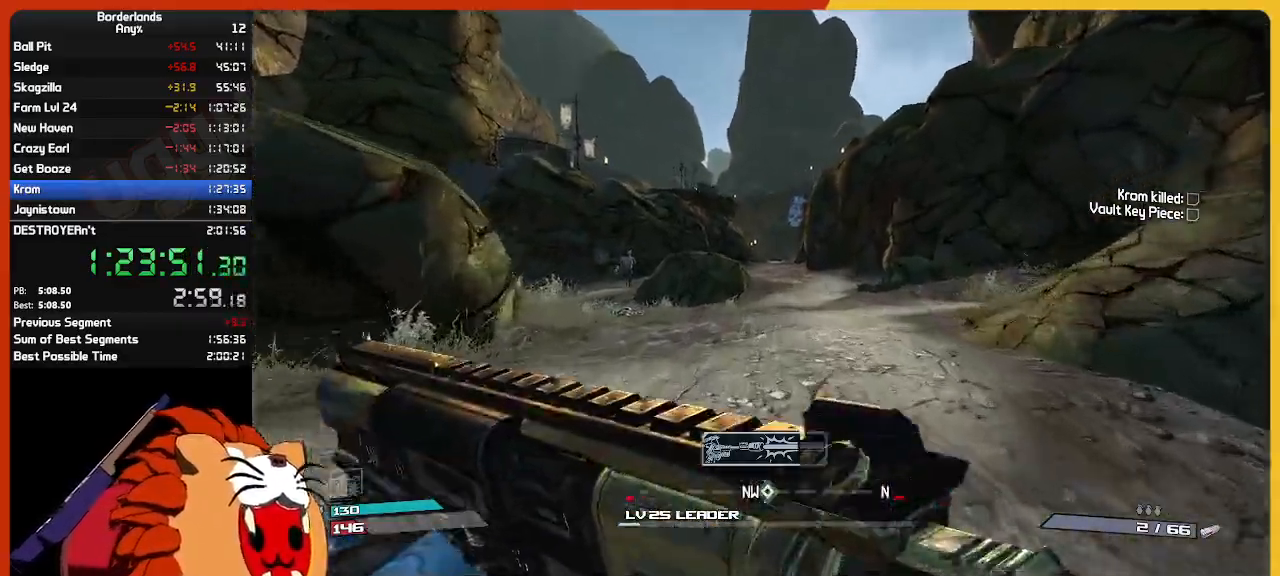
{"keys": ["w"], "mouse": [], "mouse_move": "still", "events": []}
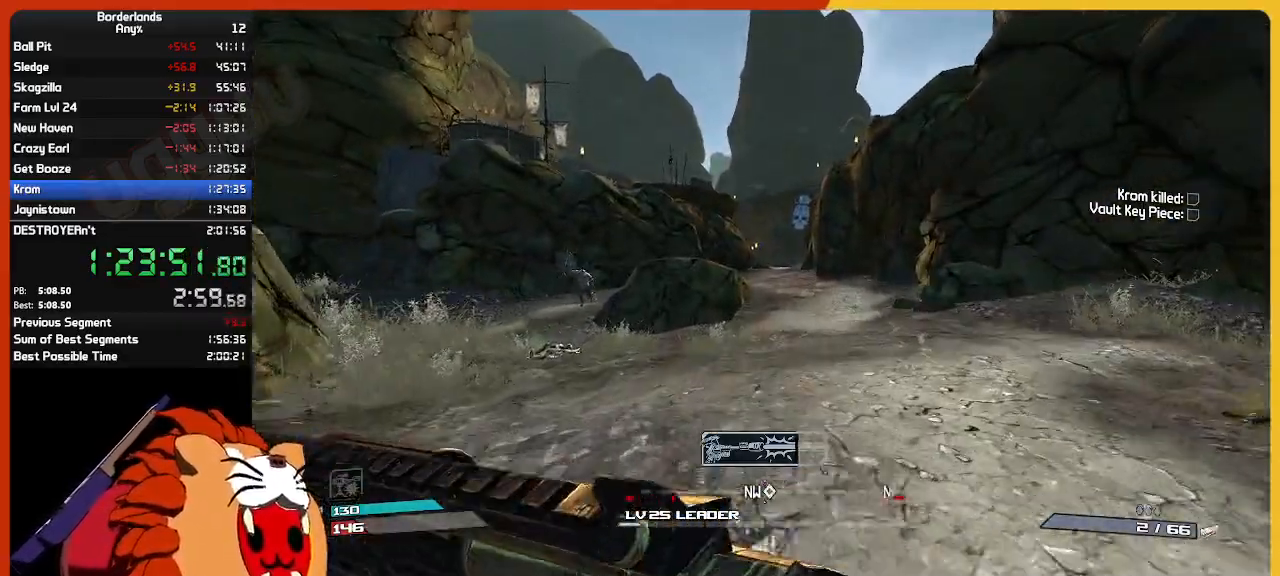
{"keys": ["w"], "mouse": [], "mouse_move": "still", "events": []}
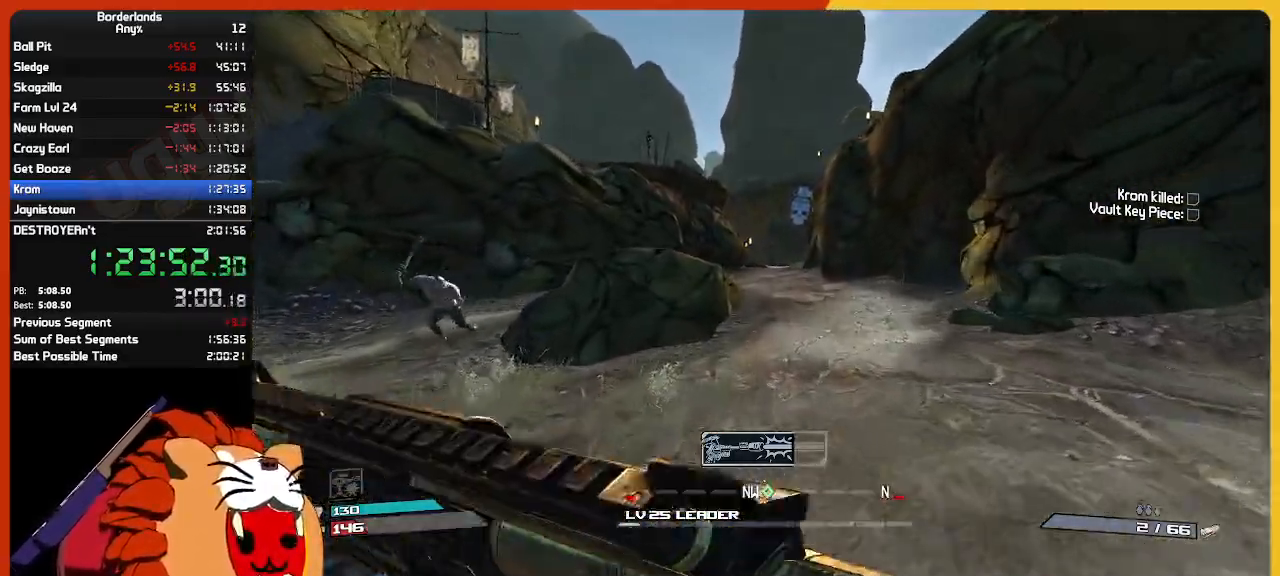
{"keys": ["w"], "mouse": [], "mouse_move": "still", "events": []}
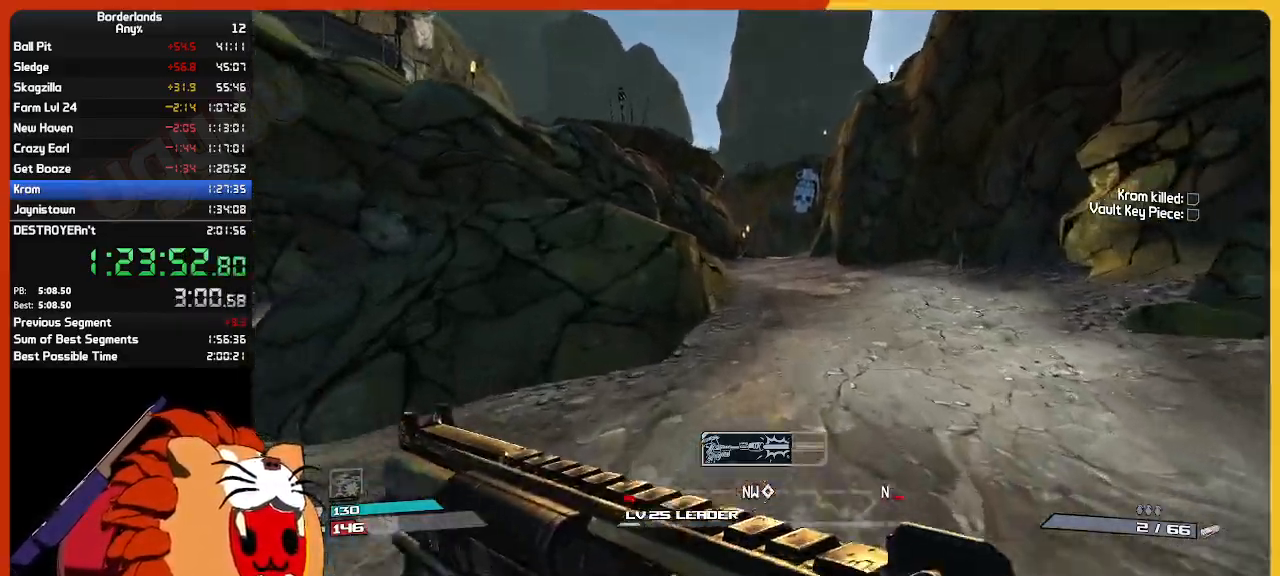
{"keys": ["w"], "mouse": [], "mouse_move": "still", "events": []}
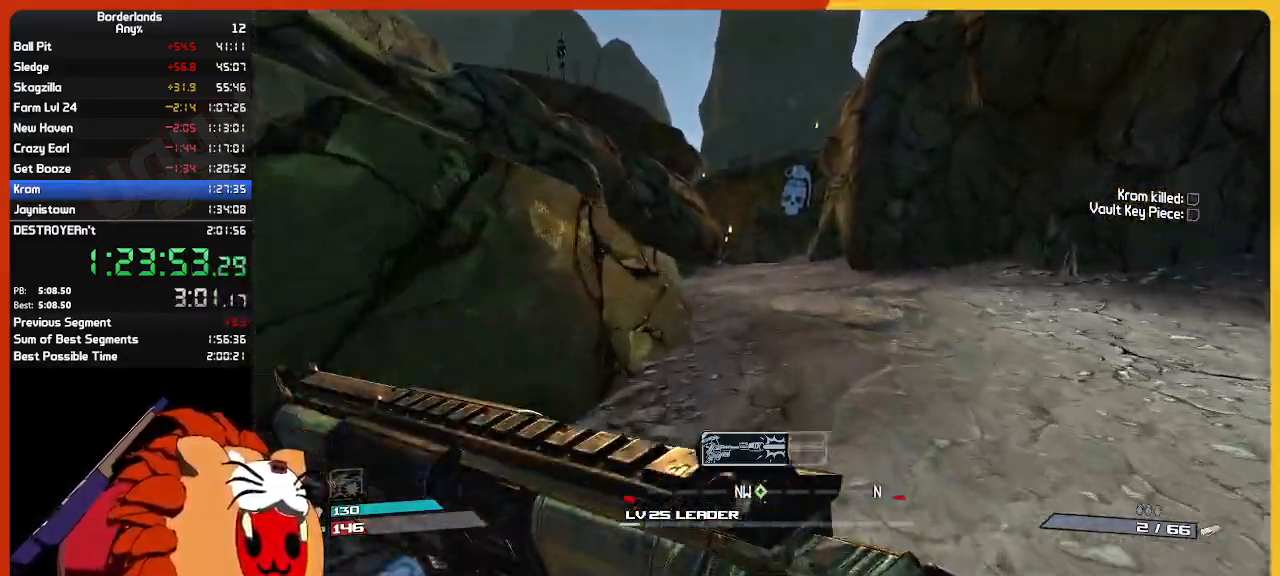
{"keys": ["w"], "mouse": [], "mouse_move": "still", "events": []}
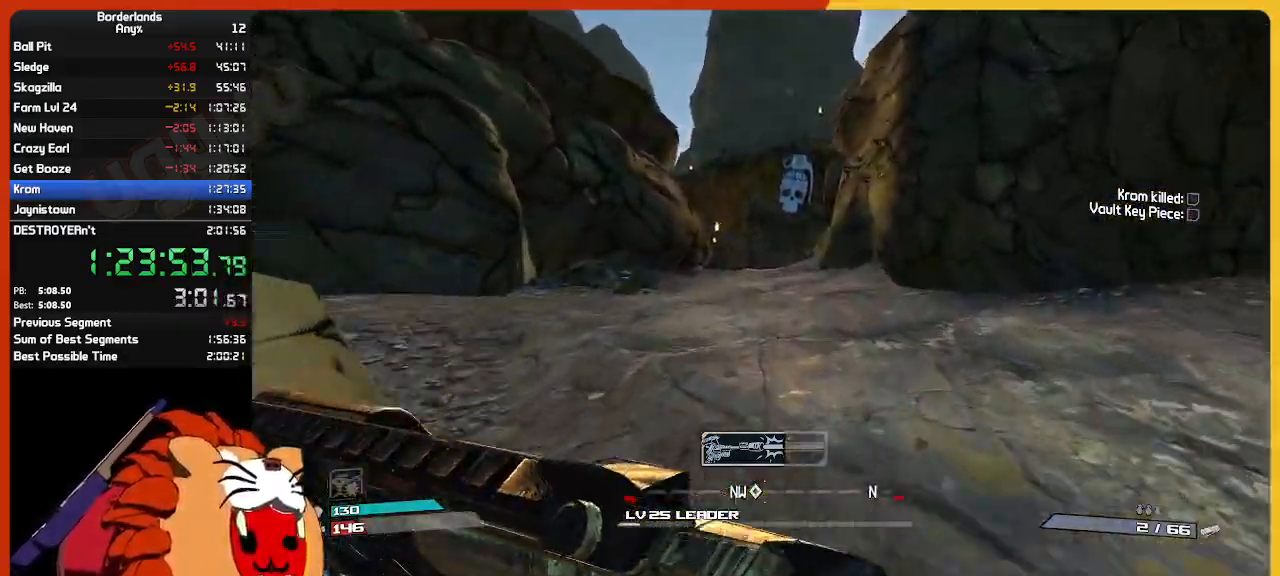
{"keys": ["w"], "mouse": [], "mouse_move": "still", "events": []}
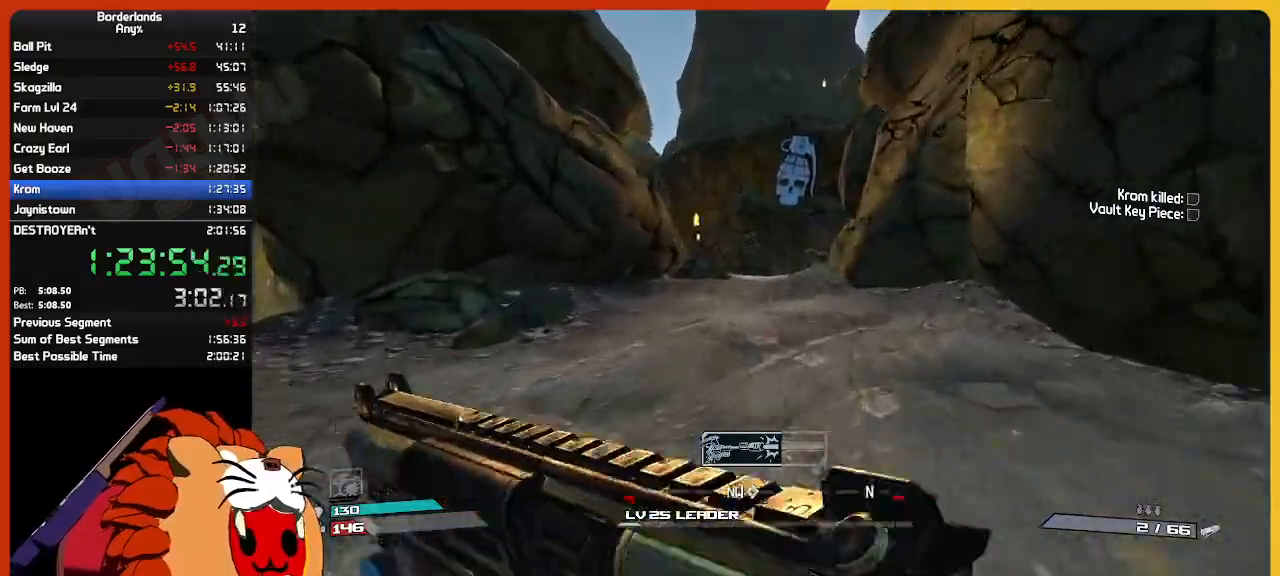
{"keys": ["w"], "mouse": [], "mouse_move": "still", "events": []}
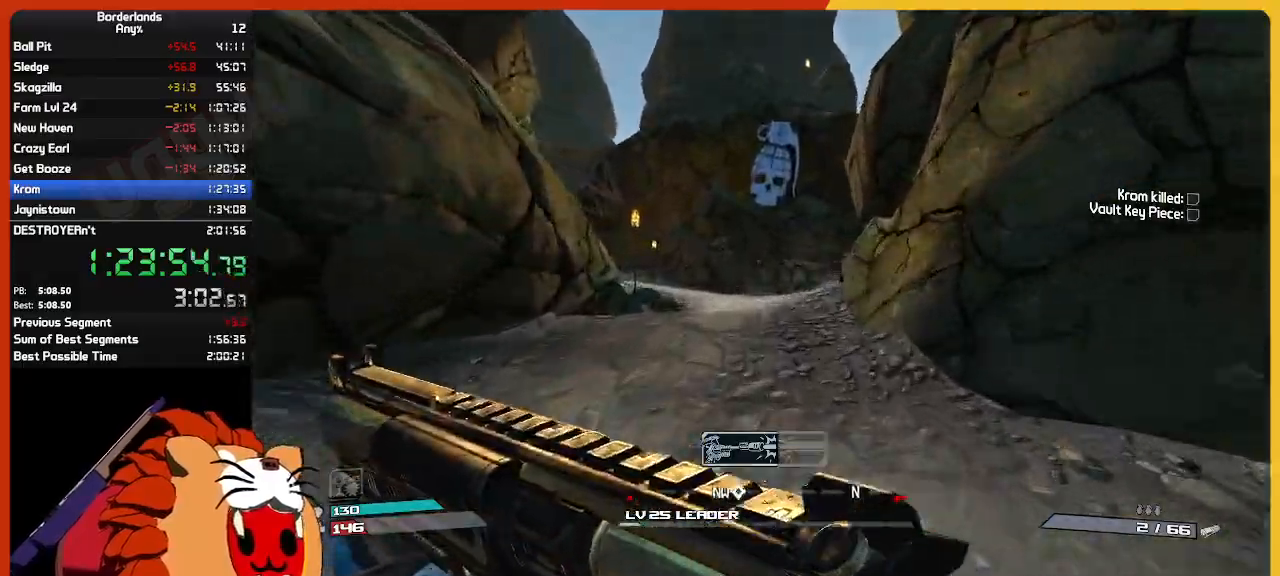
{"keys": ["w"], "mouse": [], "mouse_move": "still", "events": []}
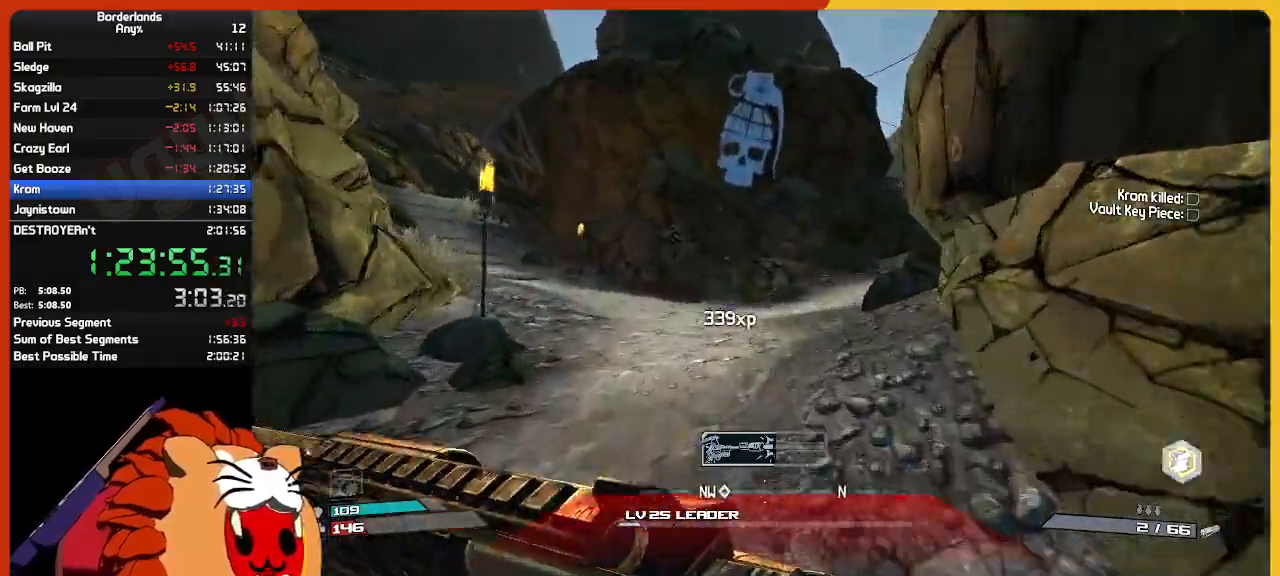
{"keys": ["w"], "mouse": [], "mouse_move": "still", "events": []}
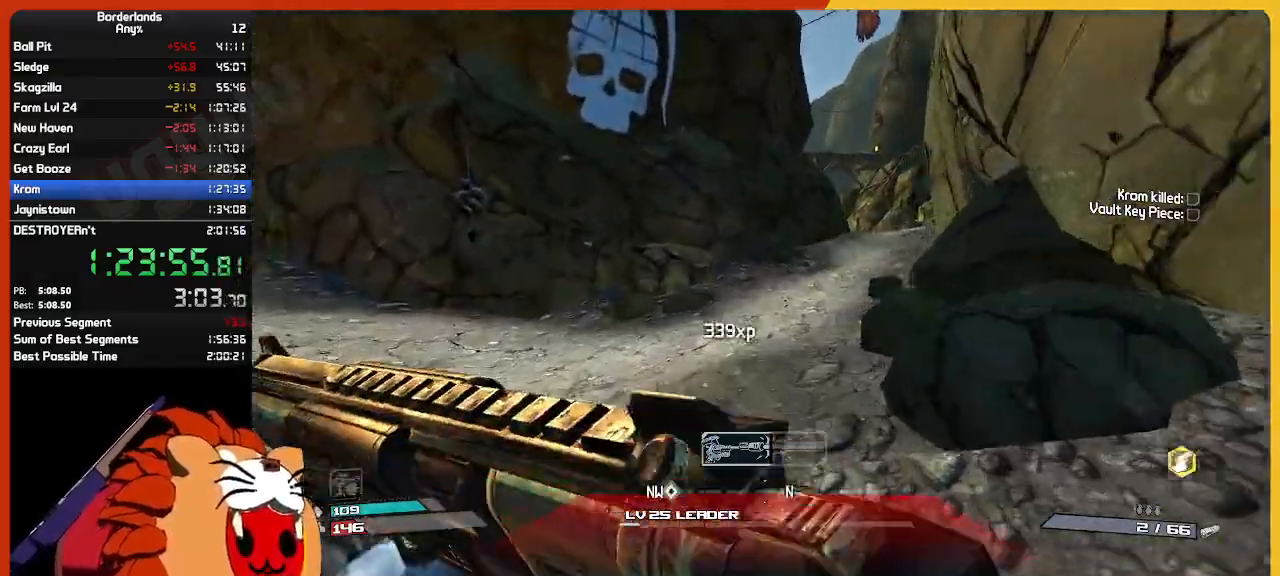
{"keys": ["w"], "mouse": [], "mouse_move": "right", "events": []}
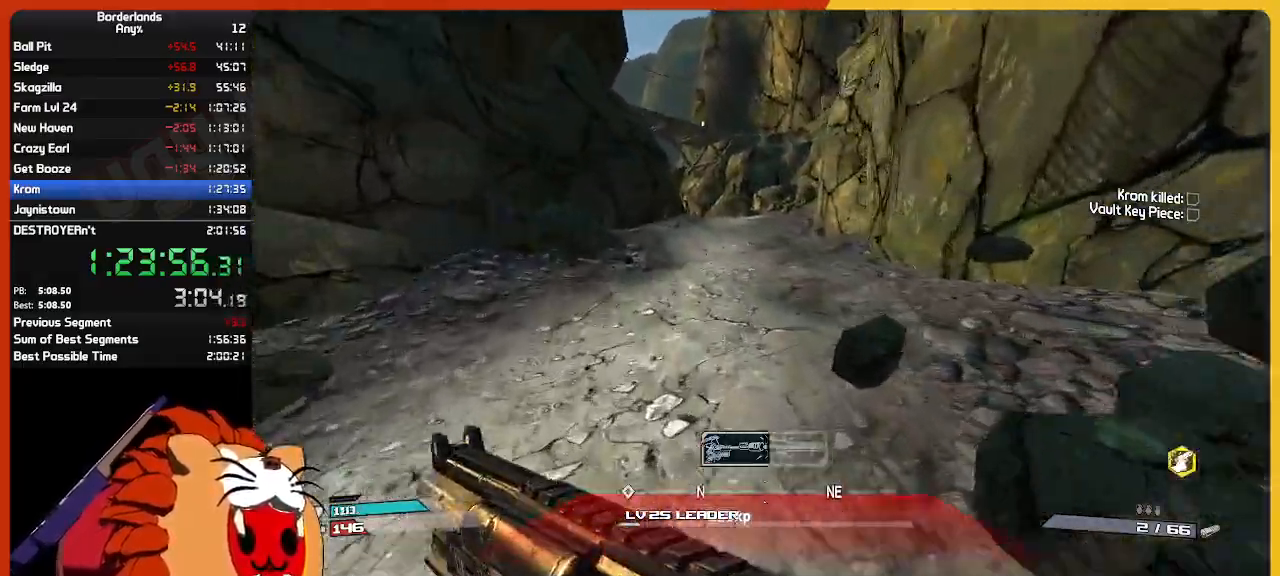
{"keys": ["w"], "mouse": [], "mouse_move": "still", "events": []}
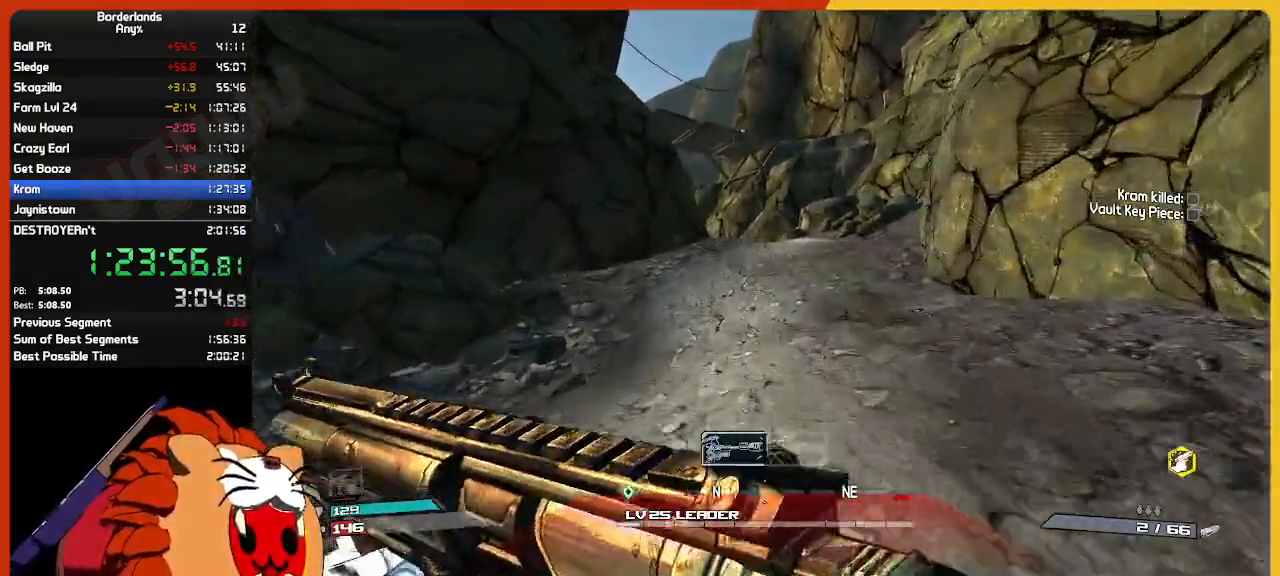
{"keys": ["w"], "mouse": [], "mouse_move": "still", "events": []}
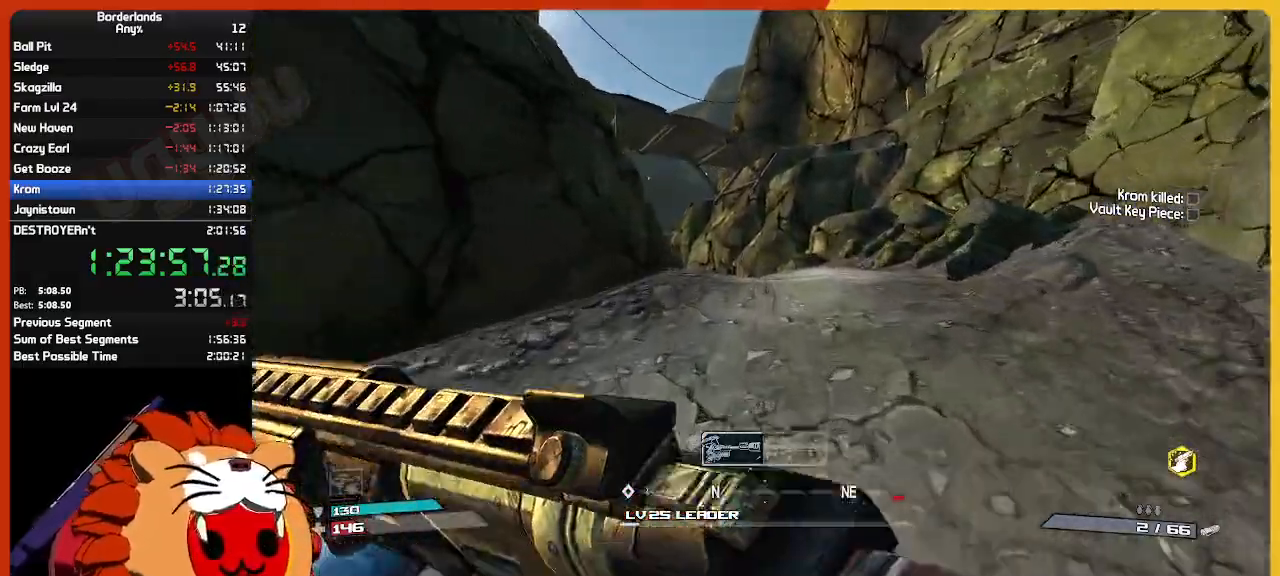
{"keys": ["w"], "mouse": [], "mouse_move": "left", "events": []}
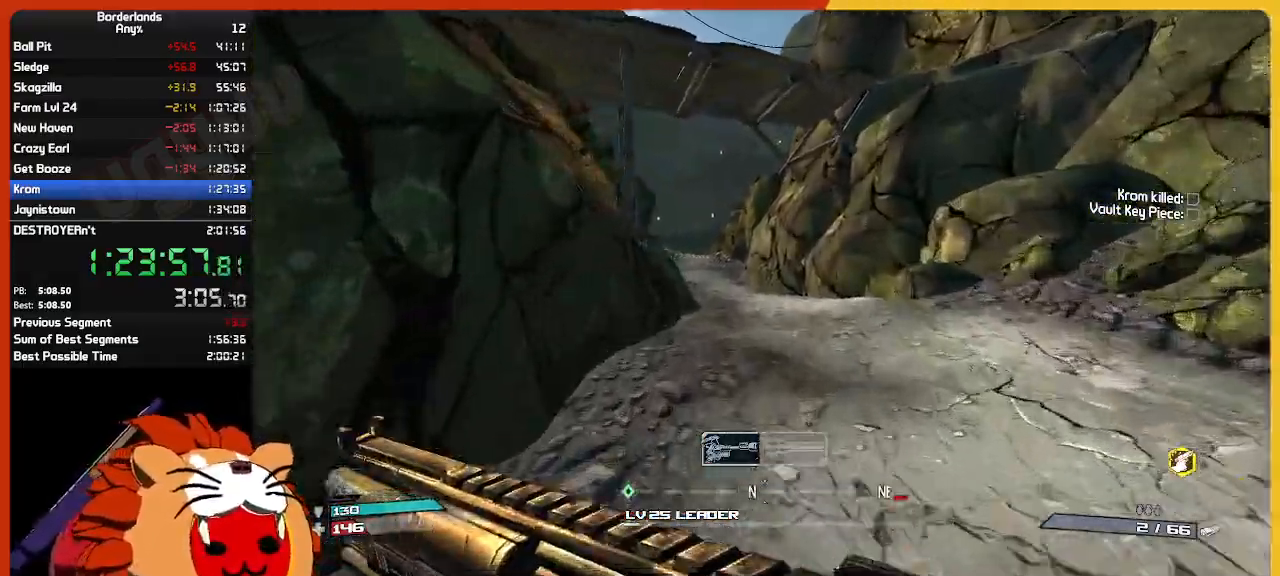
{"keys": ["w"], "mouse": [], "mouse_move": "down-left", "events": [[300, "g", "down"], [383, "g", "up"]]}
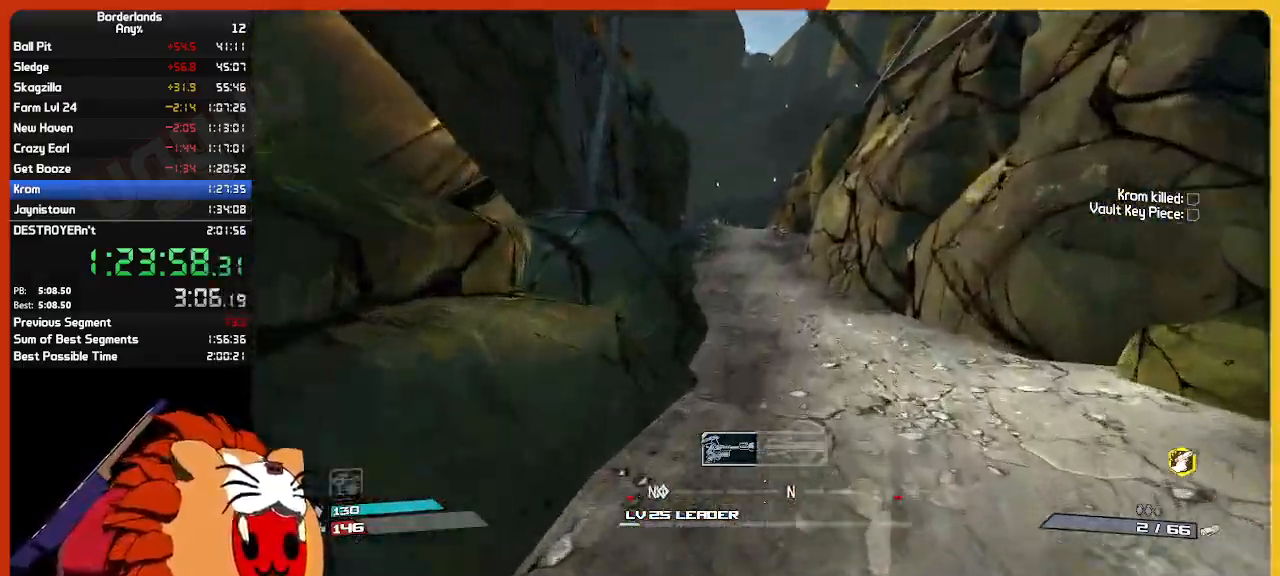
{"keys": ["w"], "mouse": [], "mouse_move": "still", "events": []}
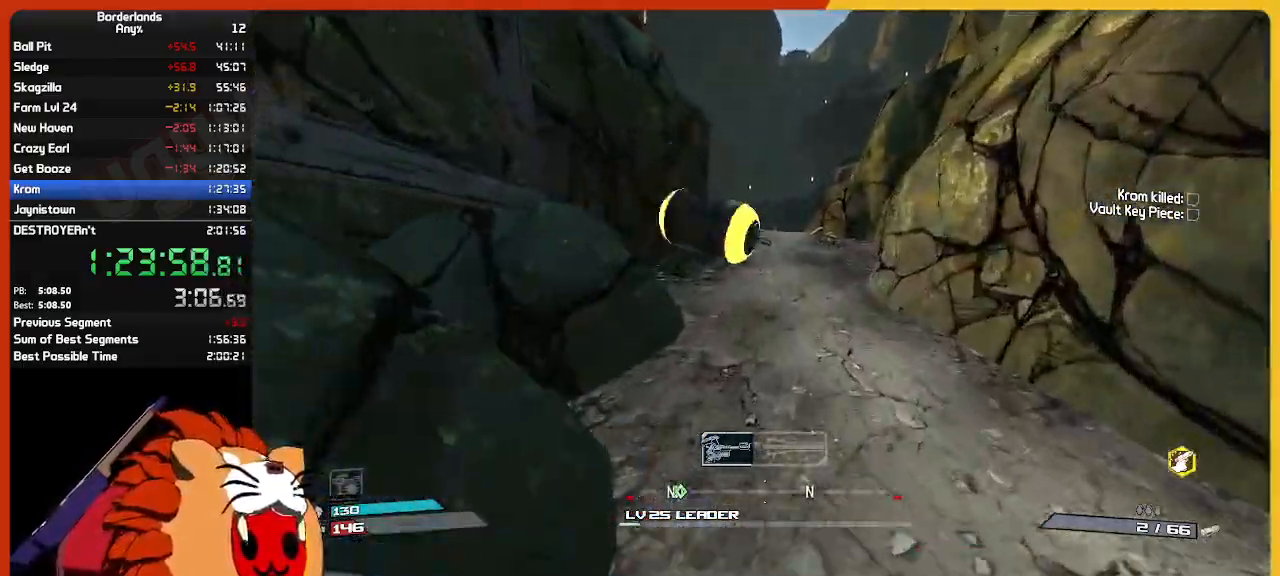
{"keys": ["w"], "mouse": [], "mouse_move": "still", "events": []}
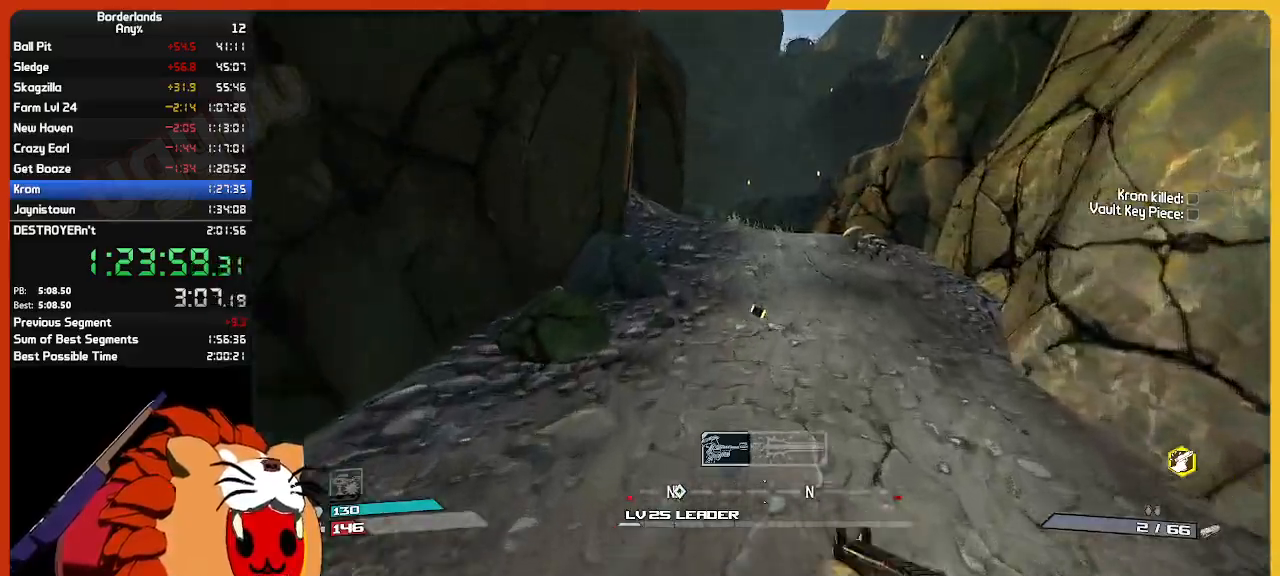
{"keys": ["d", "w"], "mouse": [], "mouse_move": "still", "events": [[433, "d", "down"]]}
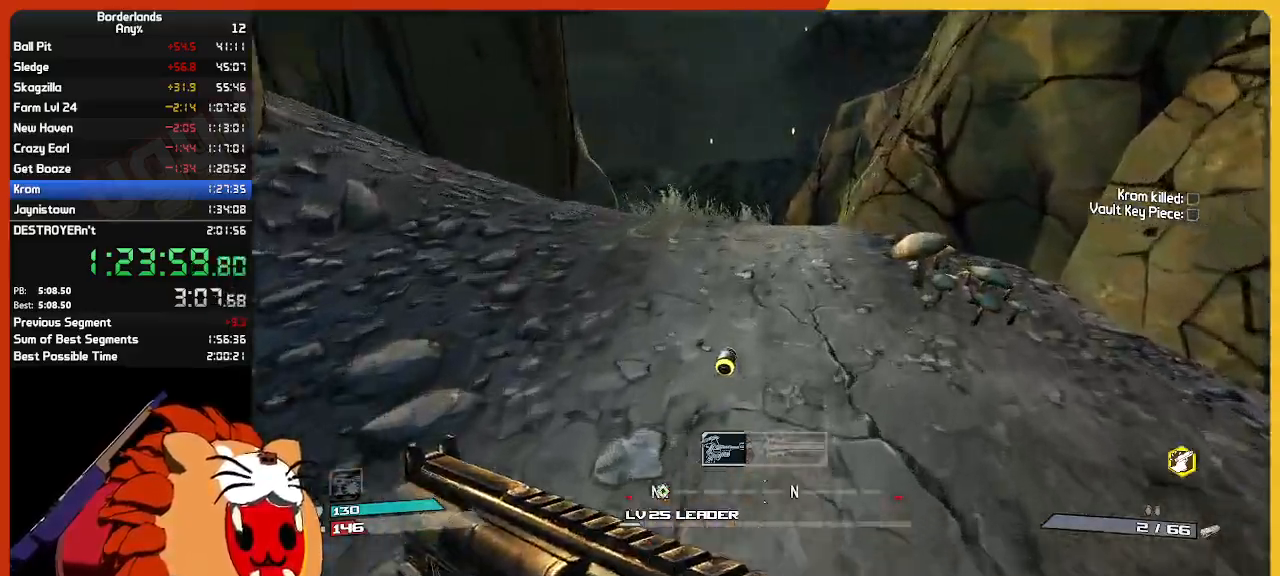
{"keys": ["shift", "w"], "mouse": [], "mouse_move": "still", "events": [[117, "d", "up"], [167, "a", "down"], [400, "a", "up"], [450, "shift", "down"]]}
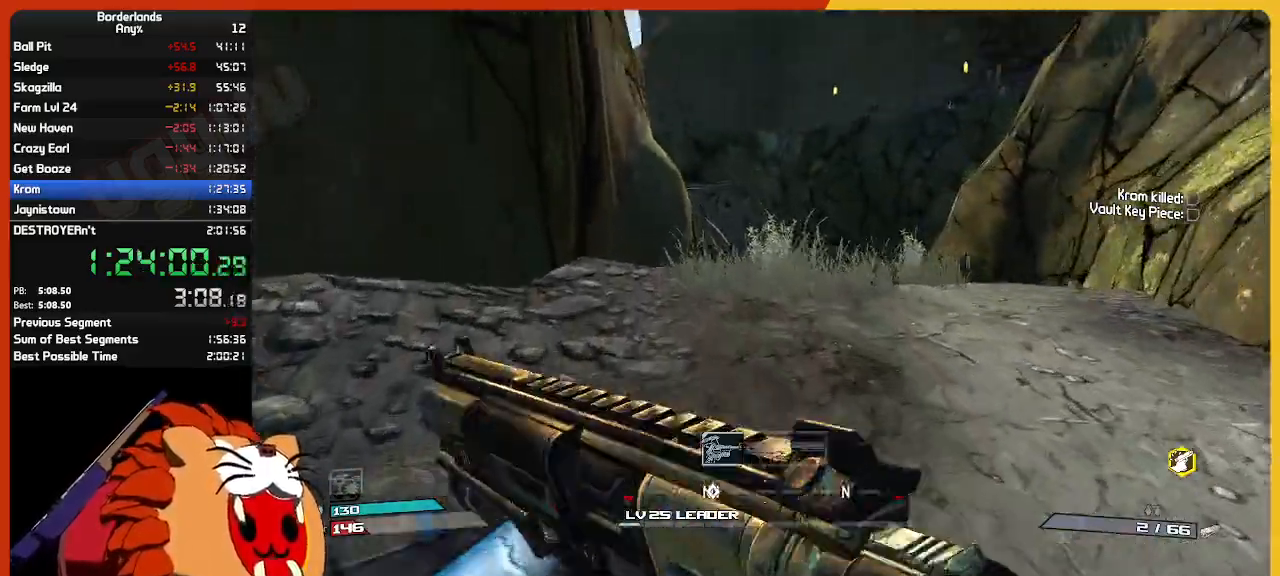
{"keys": ["w"], "mouse": [], "mouse_move": "still", "events": [[133, "shift", "up"], [333, "space", "down"], [417, "space", "up"]]}
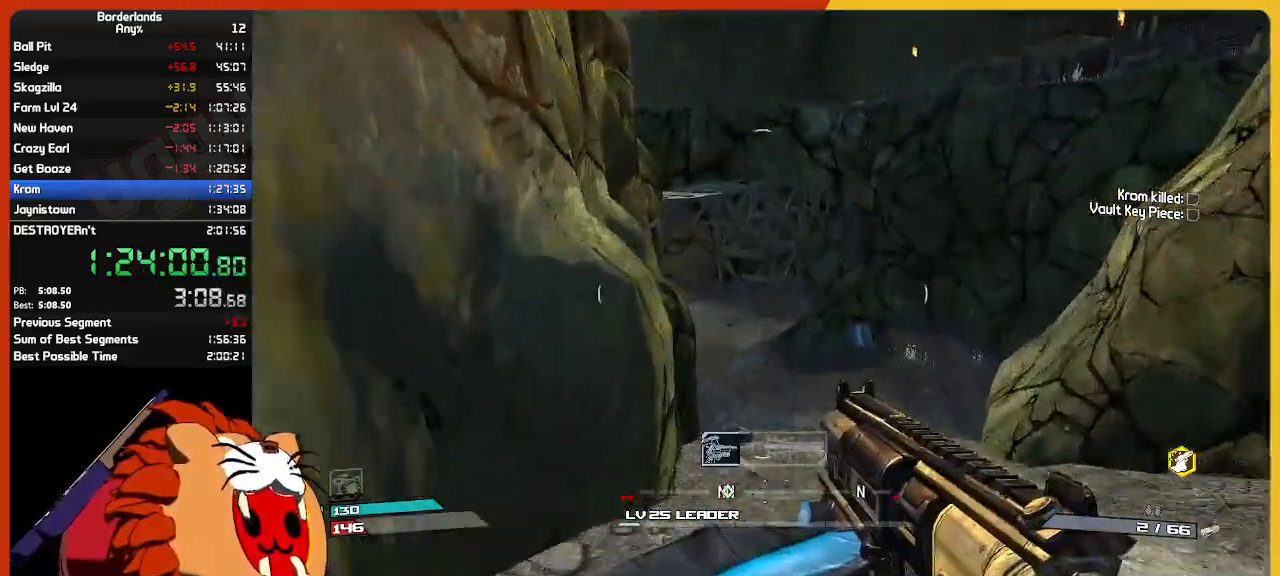
{"keys": ["w"], "mouse": [], "mouse_move": "still", "events": [[17, "space", "down"], [150, "space", "up"], [250, "a", "down"], [433, "a", "up"]]}
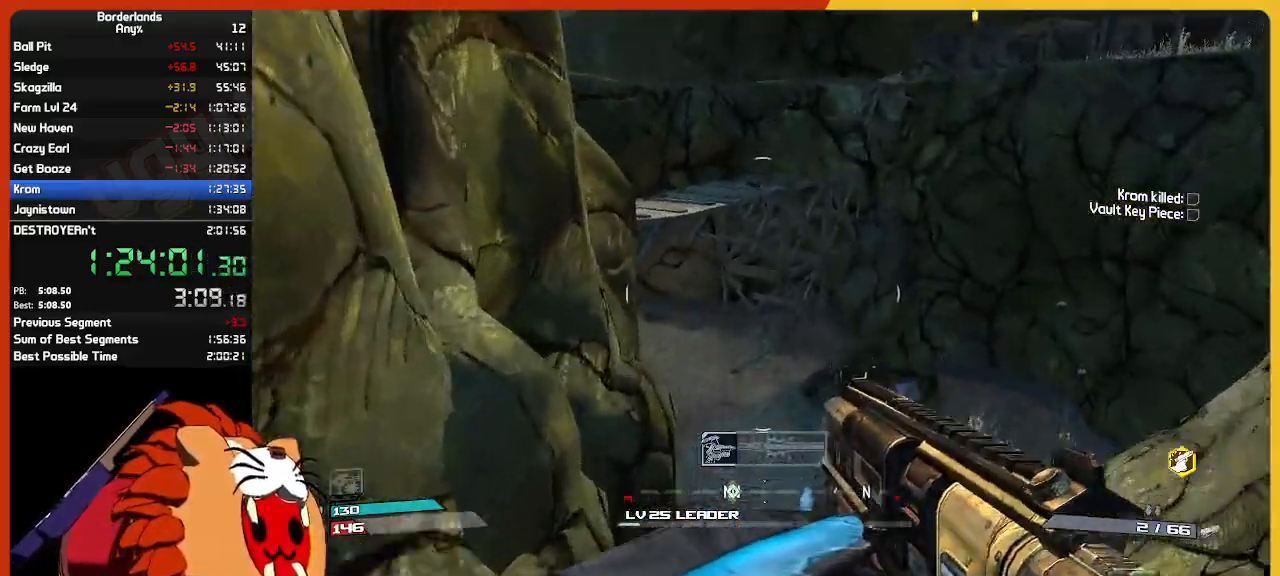
{"keys": ["w"], "mouse": [], "mouse_move": "still", "events": [[217, "shift", "down"], [450, "shift", "up"]]}
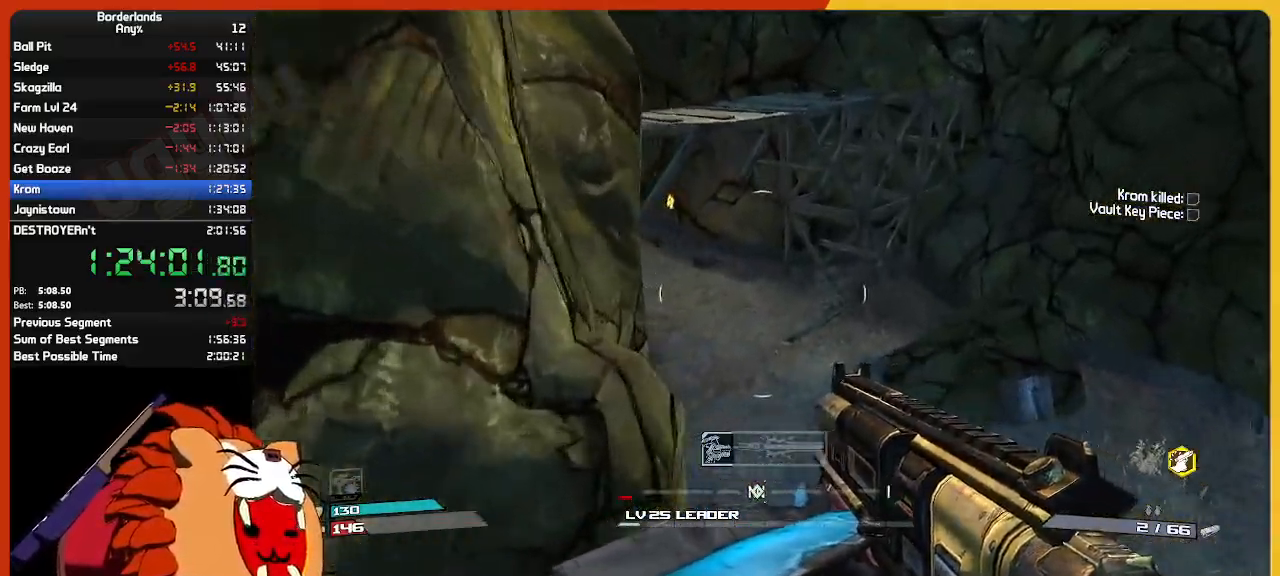
{"keys": ["shift", "w"], "mouse": [], "mouse_move": "up-left", "events": [[50, "shift", "down"], [133, "shift", "up"], [233, "shift", "down"]]}
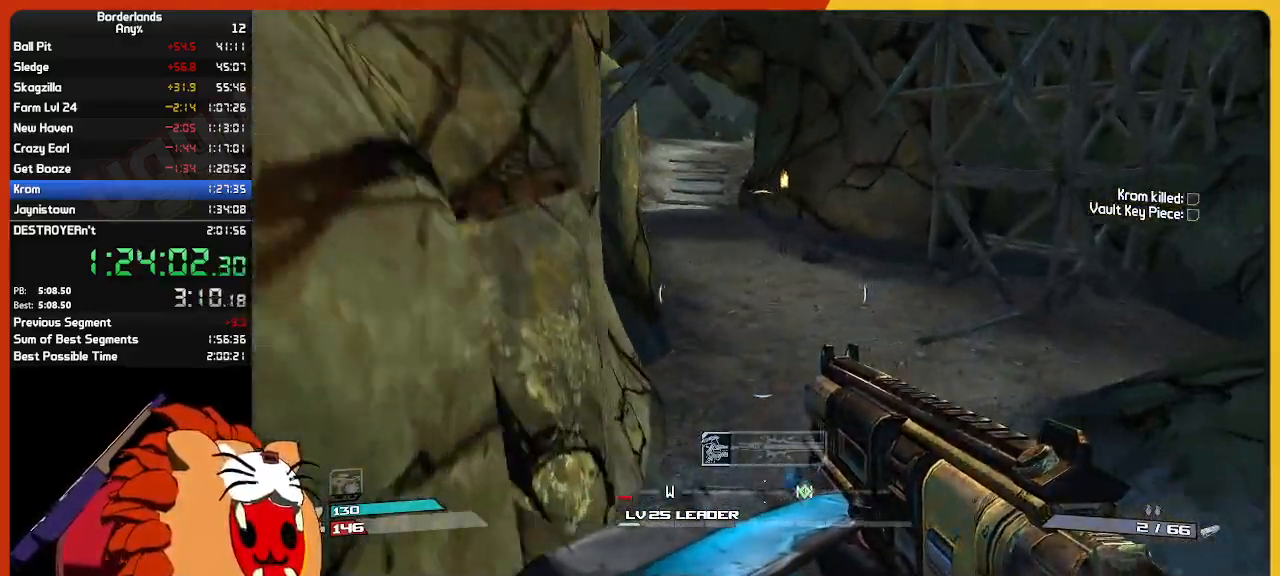
{"keys": ["w"], "mouse": [], "mouse_move": "still", "events": [[400, "shift", "up"]]}
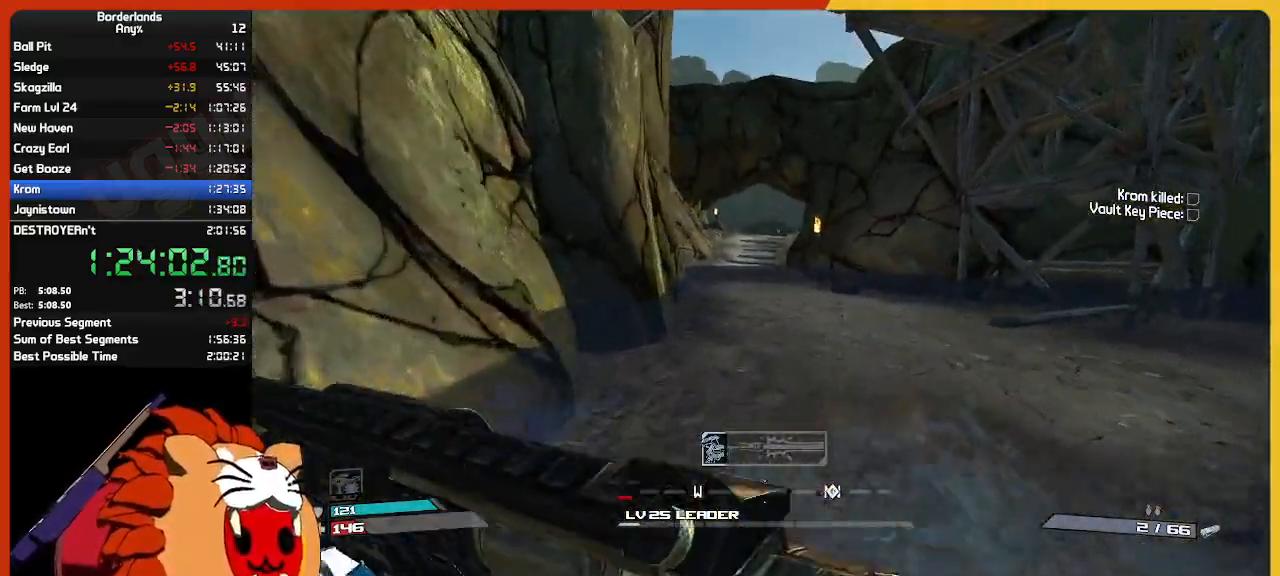
{"keys": ["w"], "mouse": [], "mouse_move": "still", "events": []}